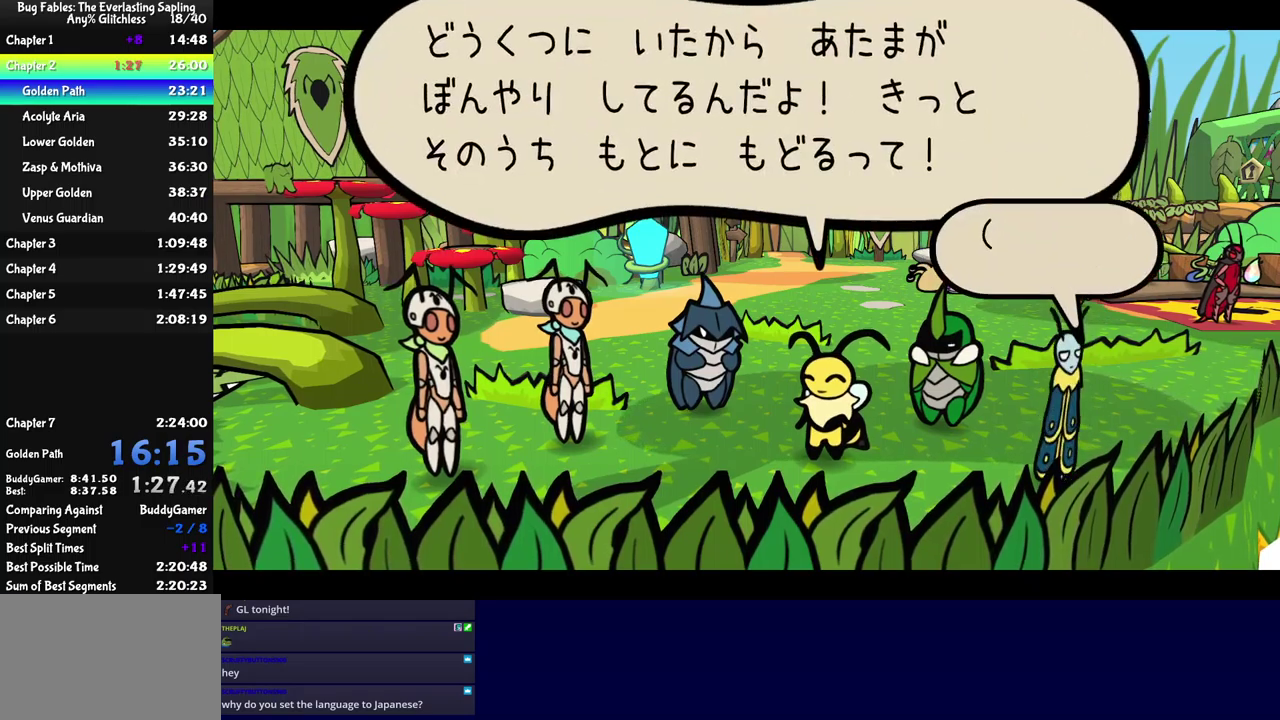
Gameplay with a controller (Xbox layout); each line is a JSON object with the inputs held at the frame after it. "events" lists button and stick changes between this image and that frame as [ms after this image, input, new state], when the widget could be followed in between. Not read: L1 L2 L3 R1 R2 R3 keyboard_mouse.
{"buttons": ["B"], "left_stick": "center", "events": []}
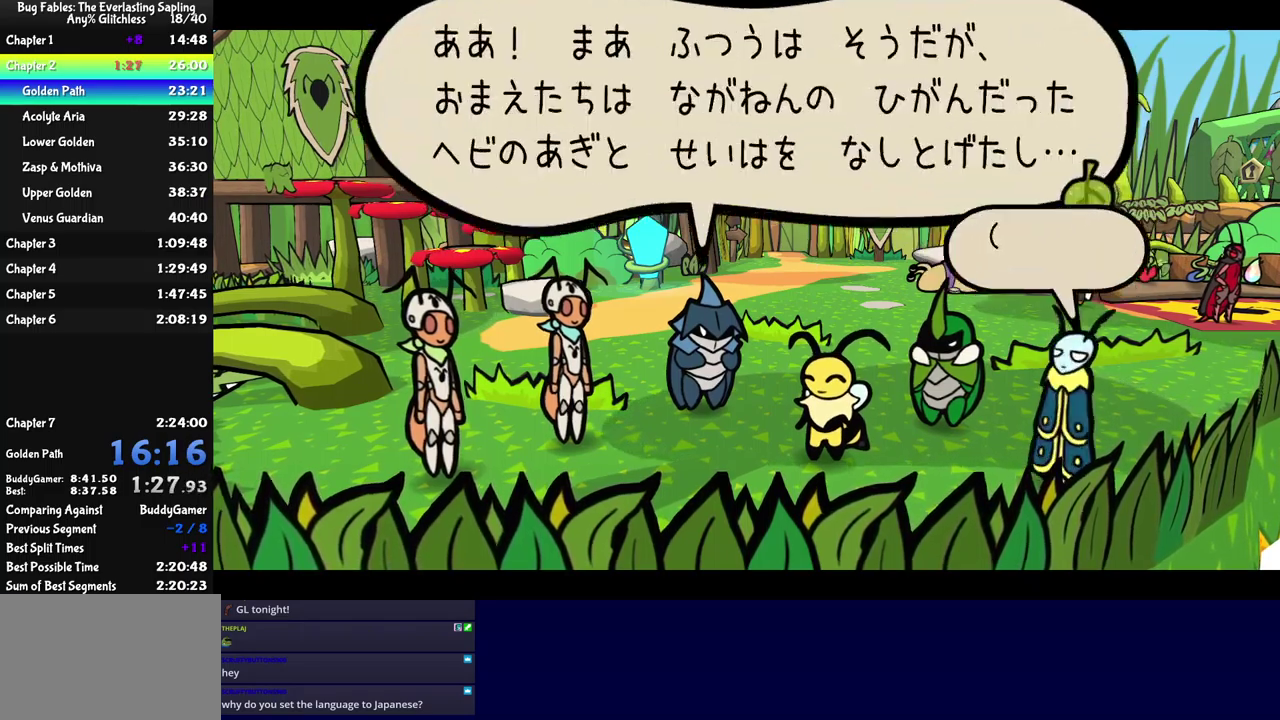
{"buttons": ["B"], "left_stick": "center", "events": []}
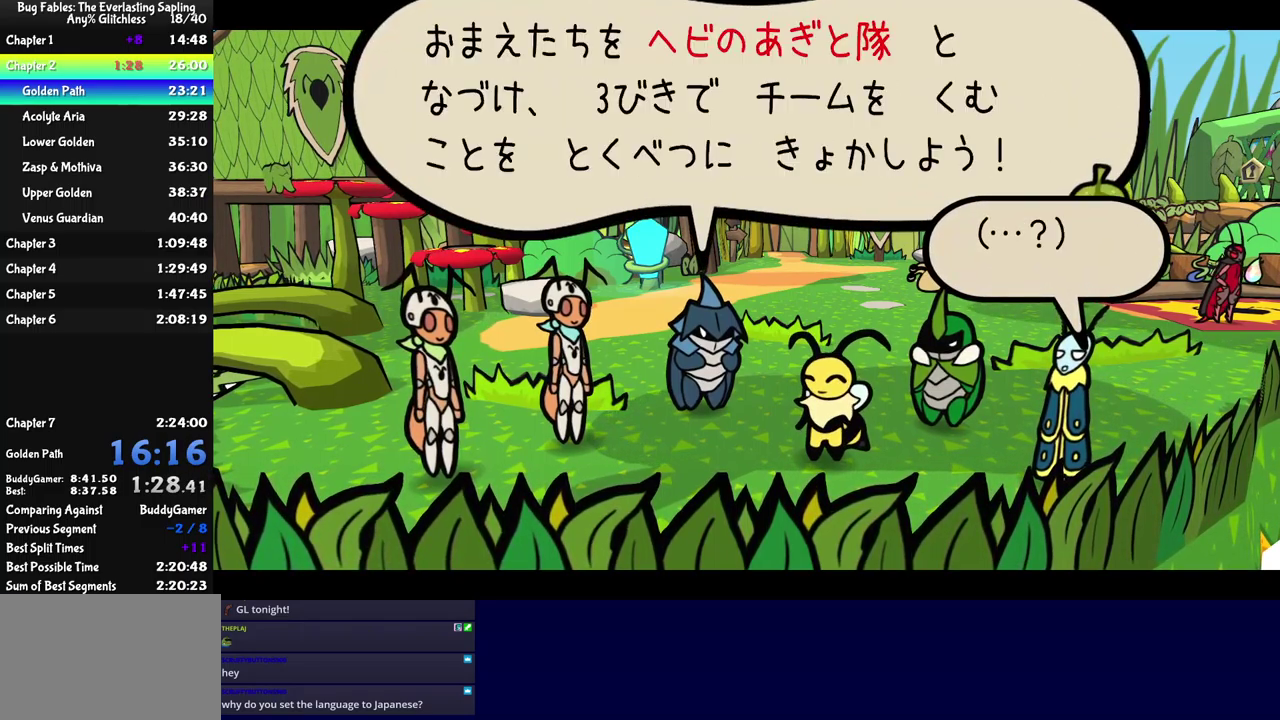
{"buttons": ["B"], "left_stick": "center", "events": []}
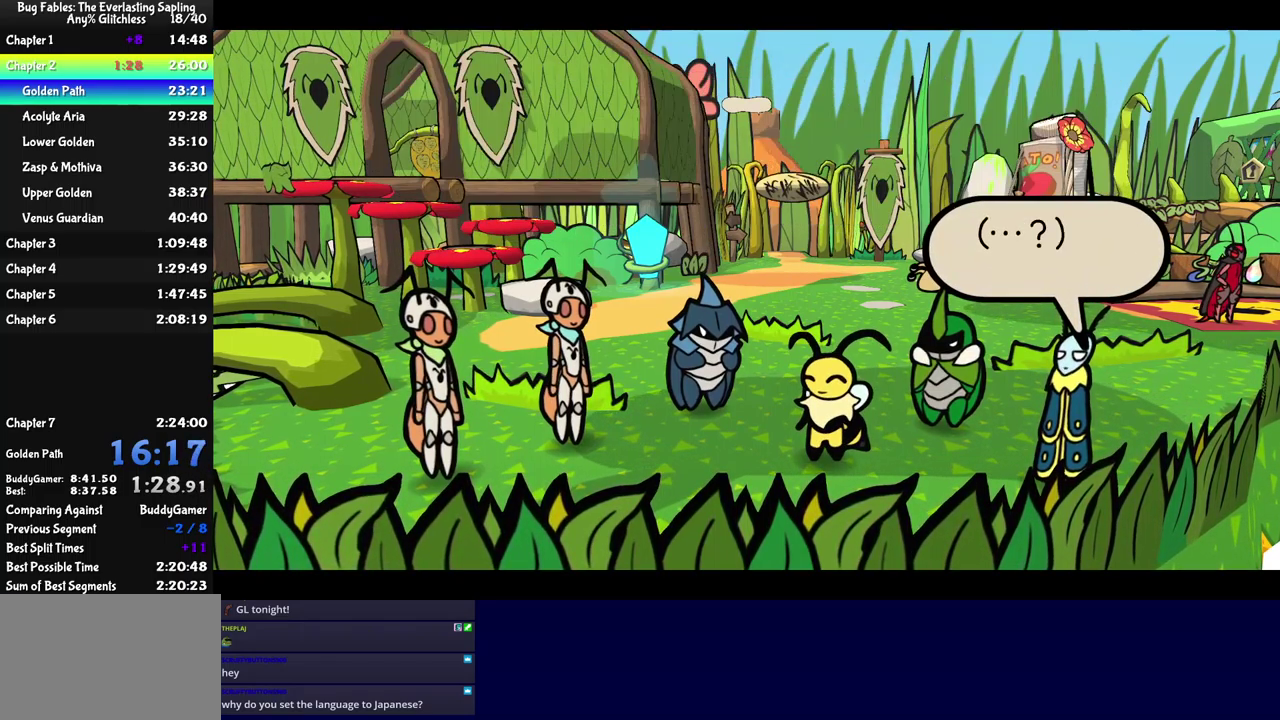
{"buttons": ["B"], "left_stick": "center", "events": []}
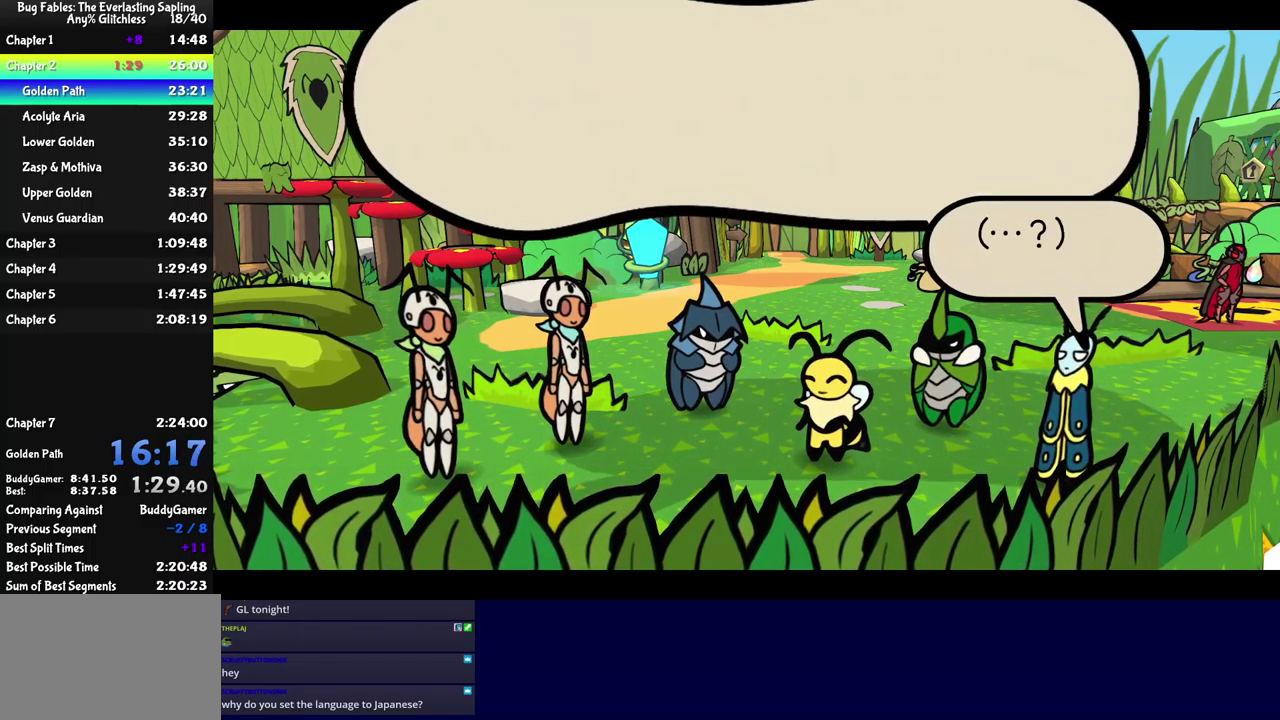
{"buttons": ["B"], "left_stick": "center", "events": []}
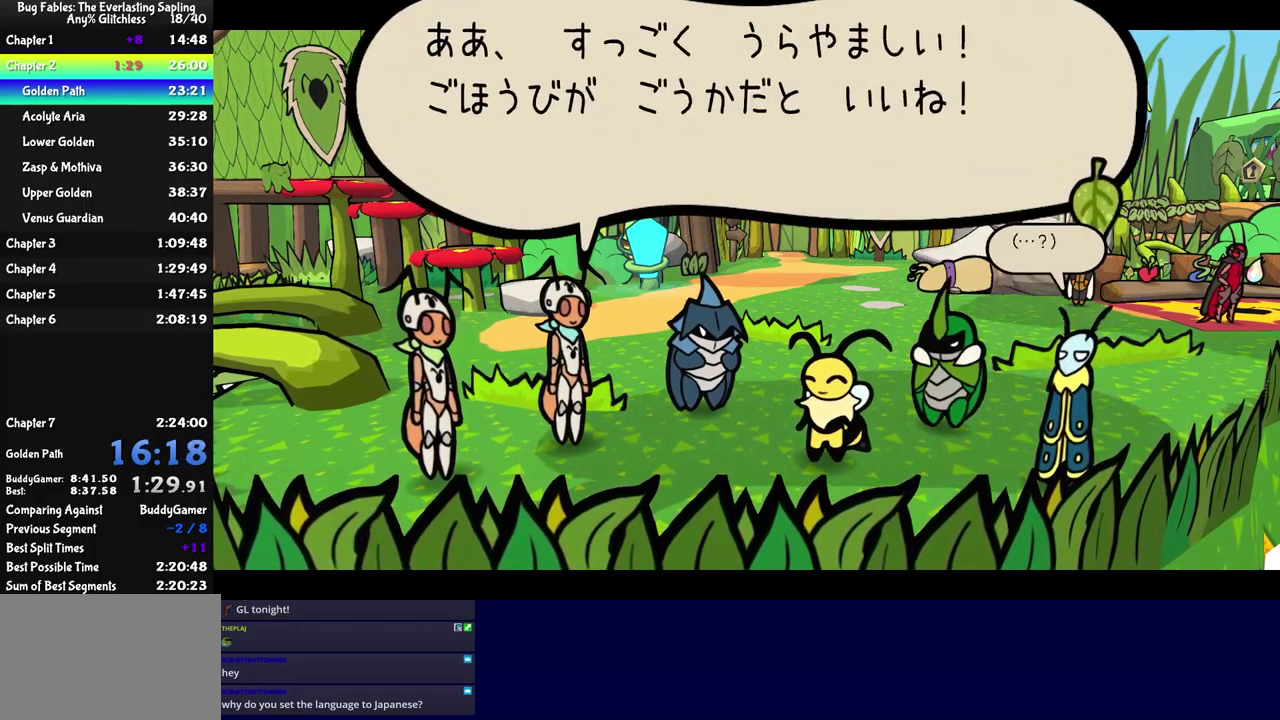
{"buttons": ["B"], "left_stick": "center", "events": []}
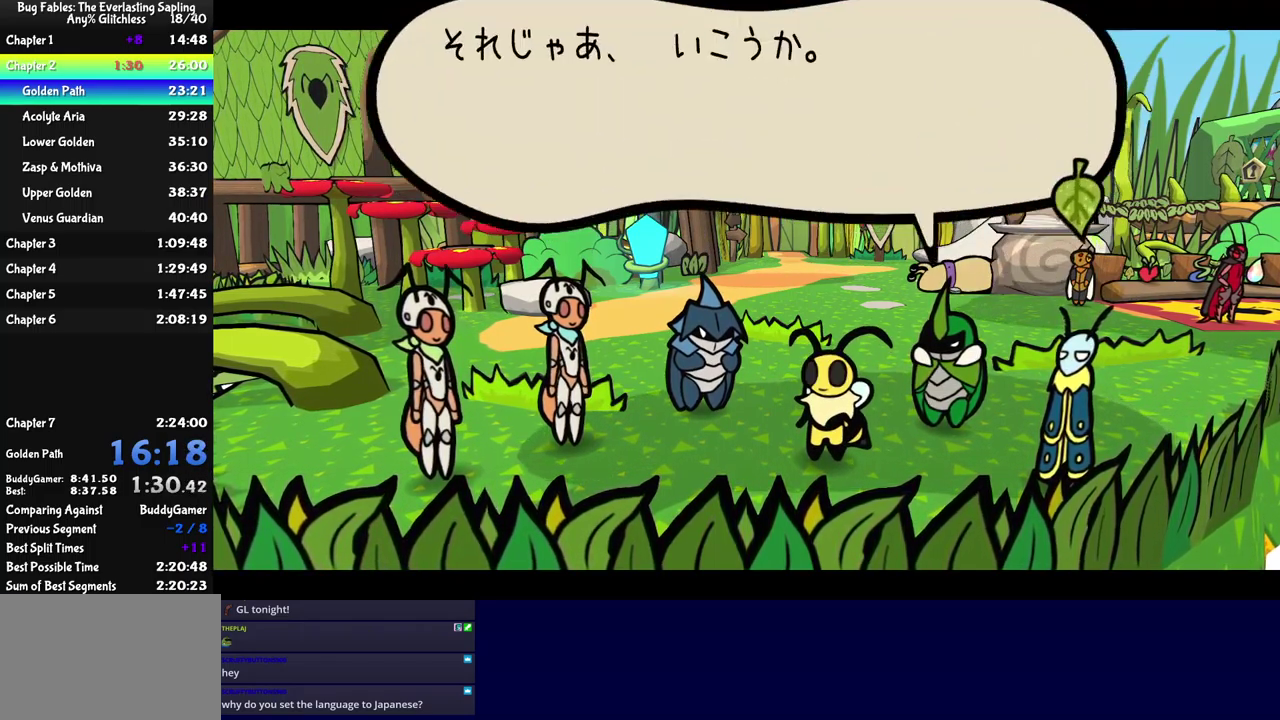
{"buttons": ["B"], "left_stick": "center", "events": []}
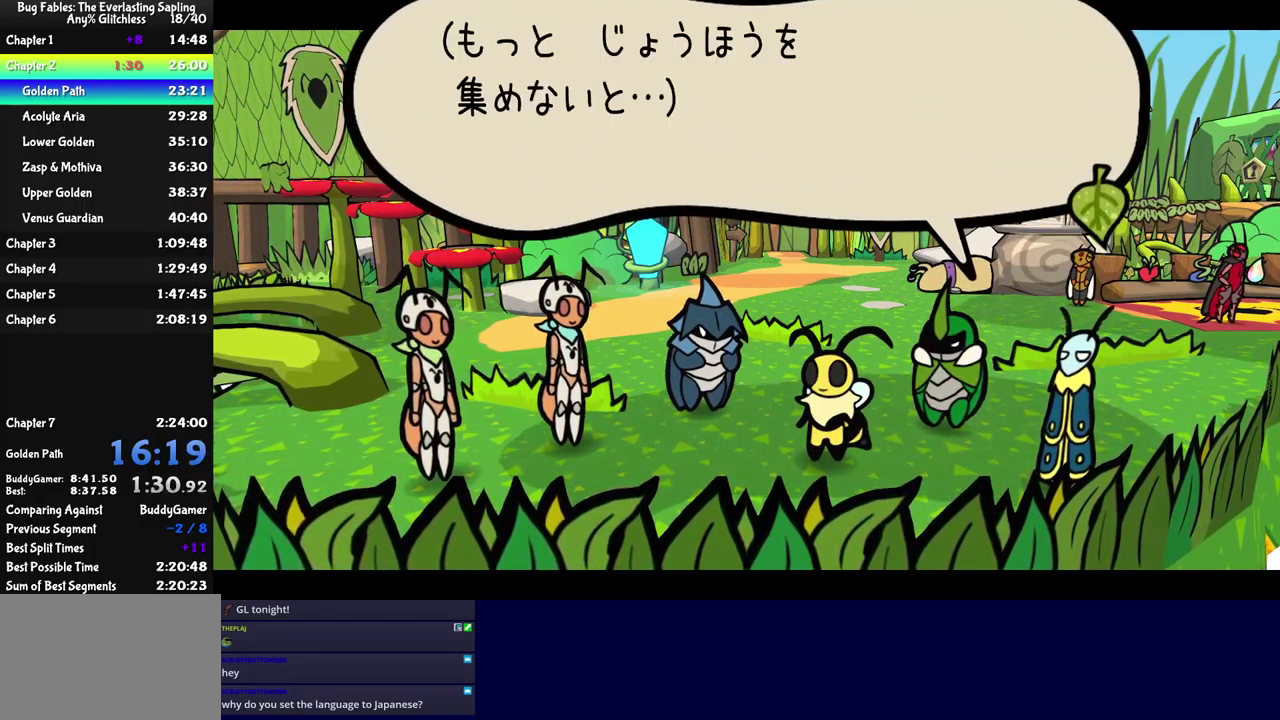
{"buttons": ["B"], "left_stick": "center", "events": []}
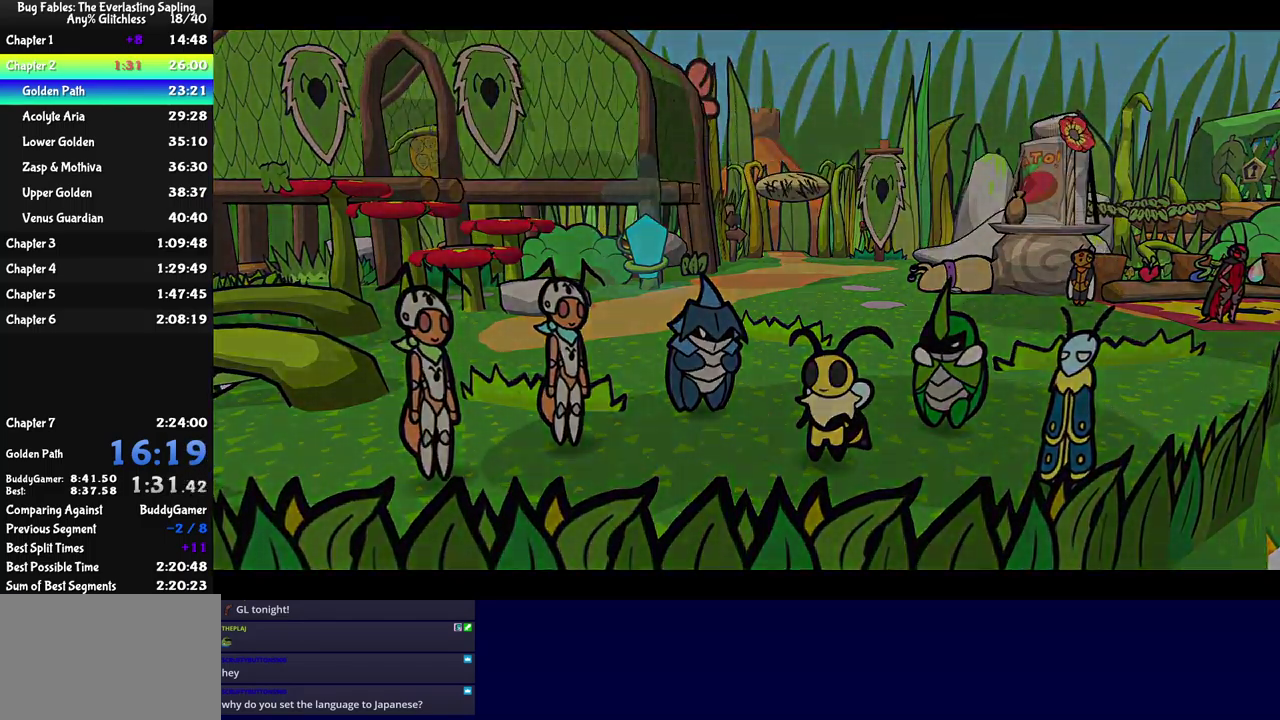
{"buttons": ["B"], "left_stick": "center", "events": []}
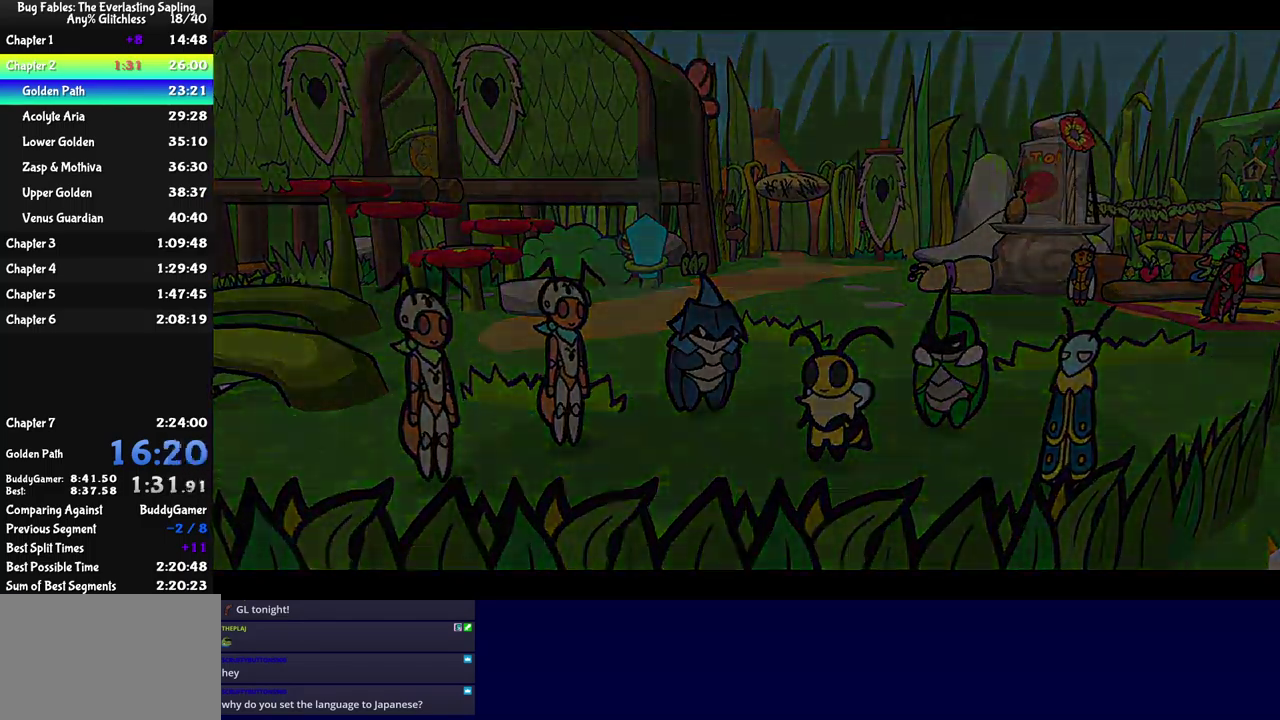
{"buttons": ["B"], "left_stick": "center", "events": []}
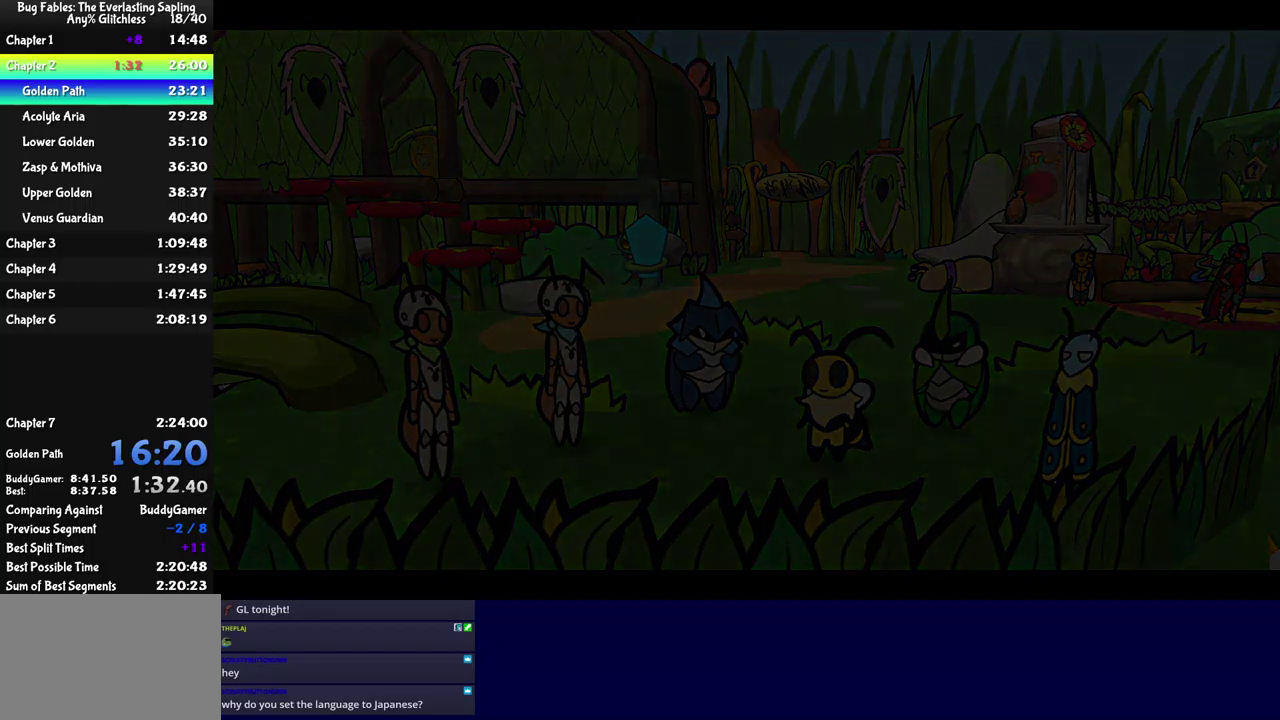
{"buttons": ["B"], "left_stick": "center", "events": []}
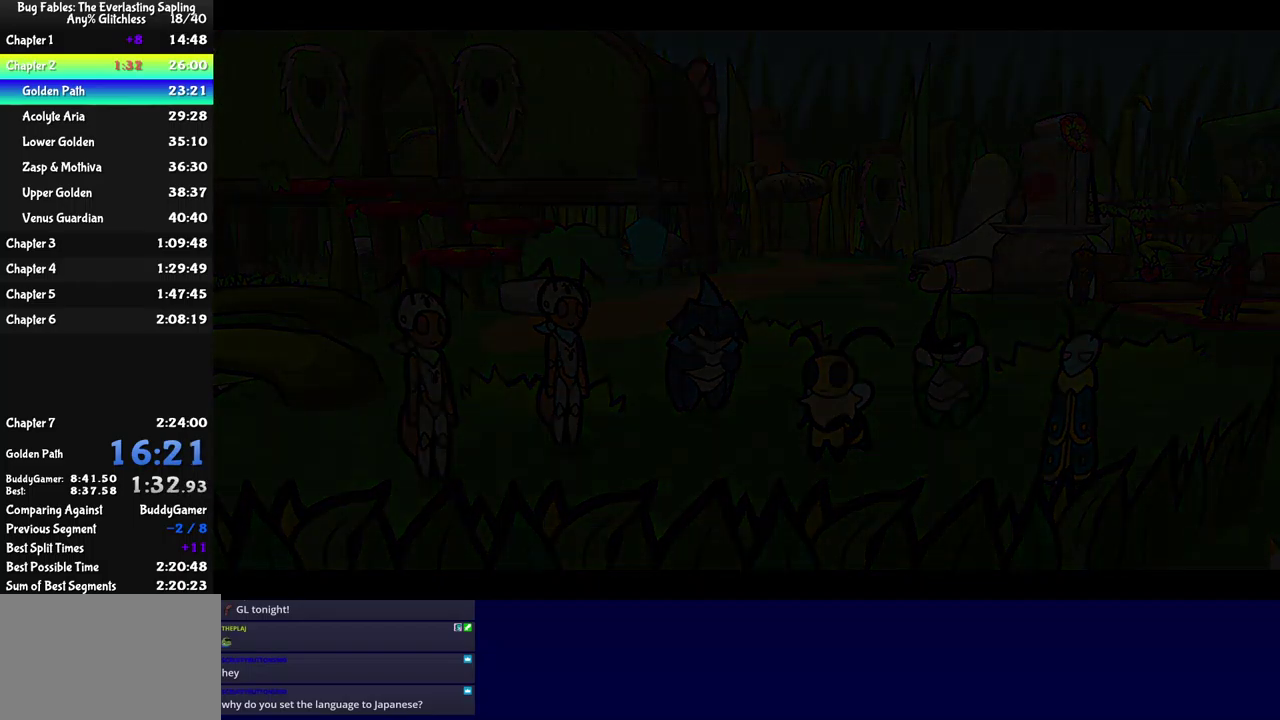
{"buttons": ["B"], "left_stick": "center", "events": []}
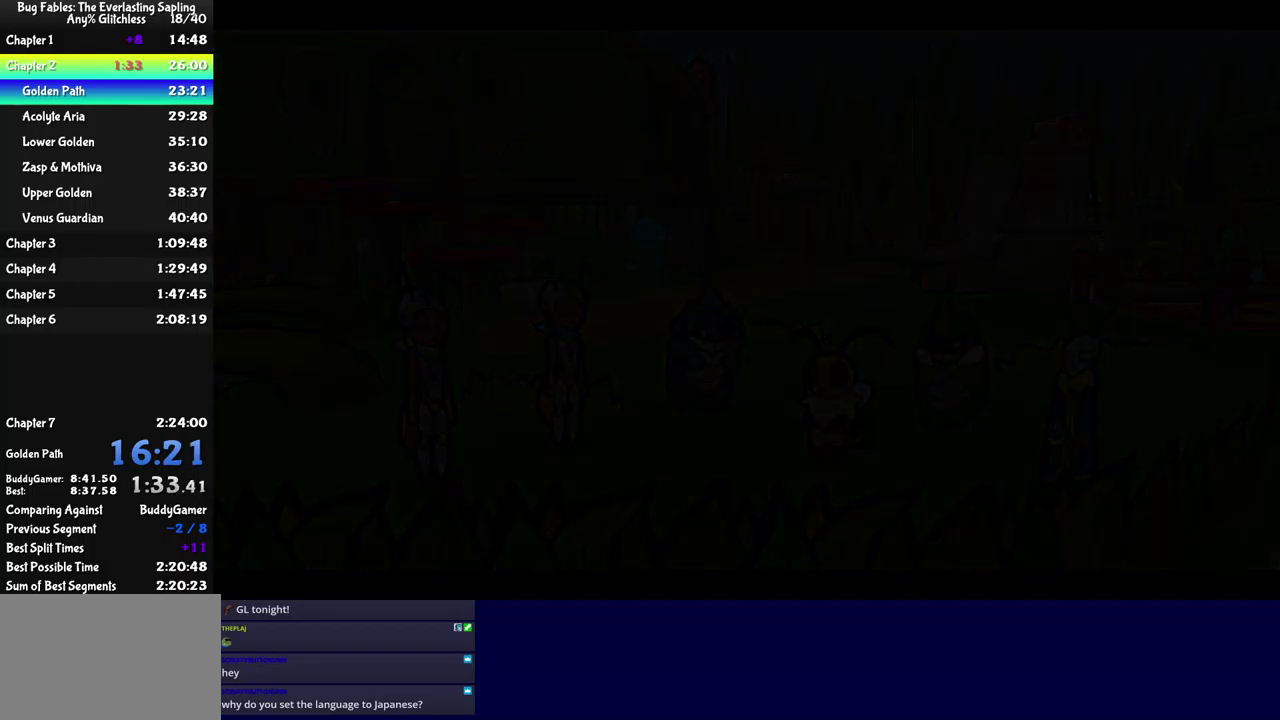
{"buttons": ["B"], "left_stick": "up", "events": [[100, "left_stick", "up"]]}
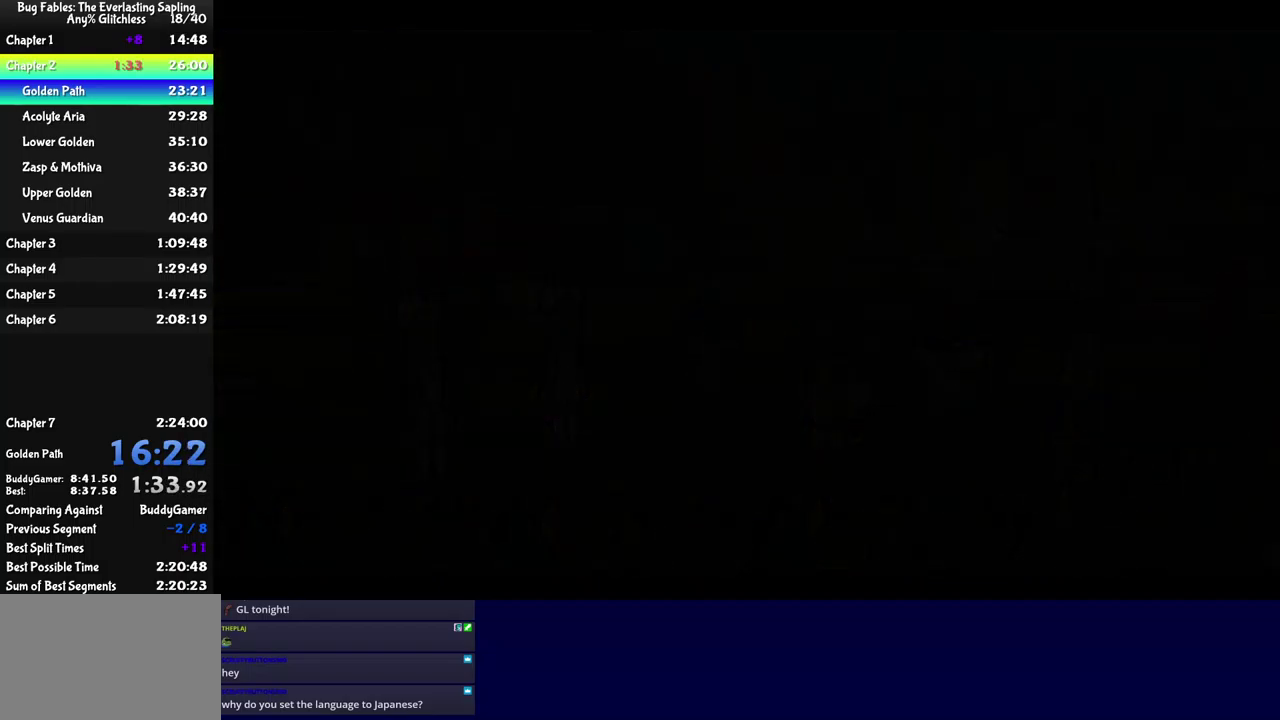
{"buttons": ["B"], "left_stick": "up", "events": []}
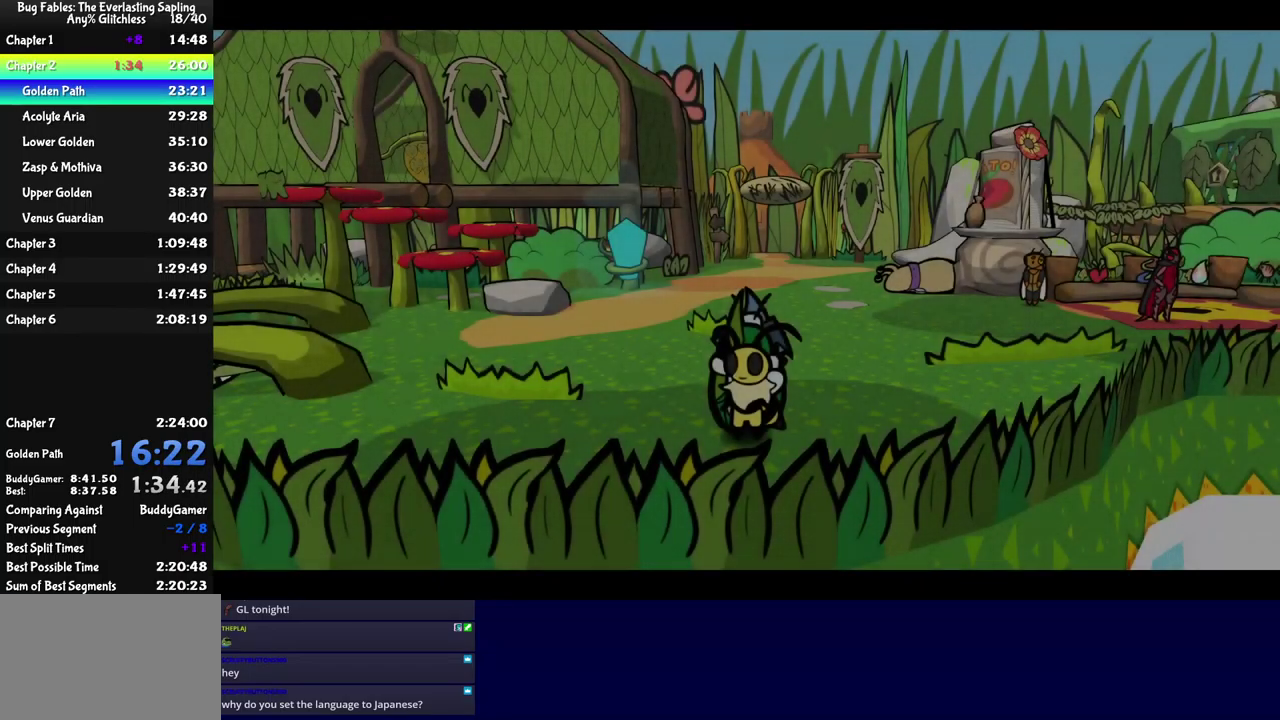
{"buttons": [], "left_stick": "up", "events": [[134, "B", "up"]]}
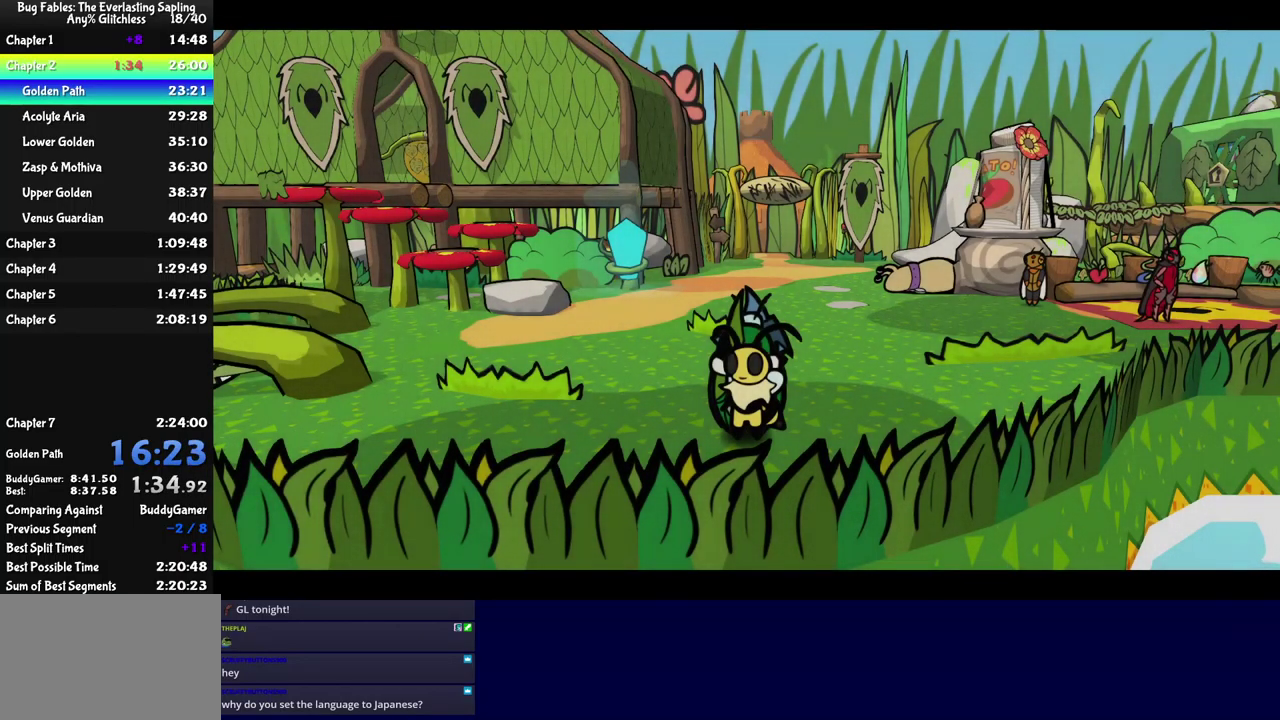
{"buttons": [], "left_stick": "up", "events": []}
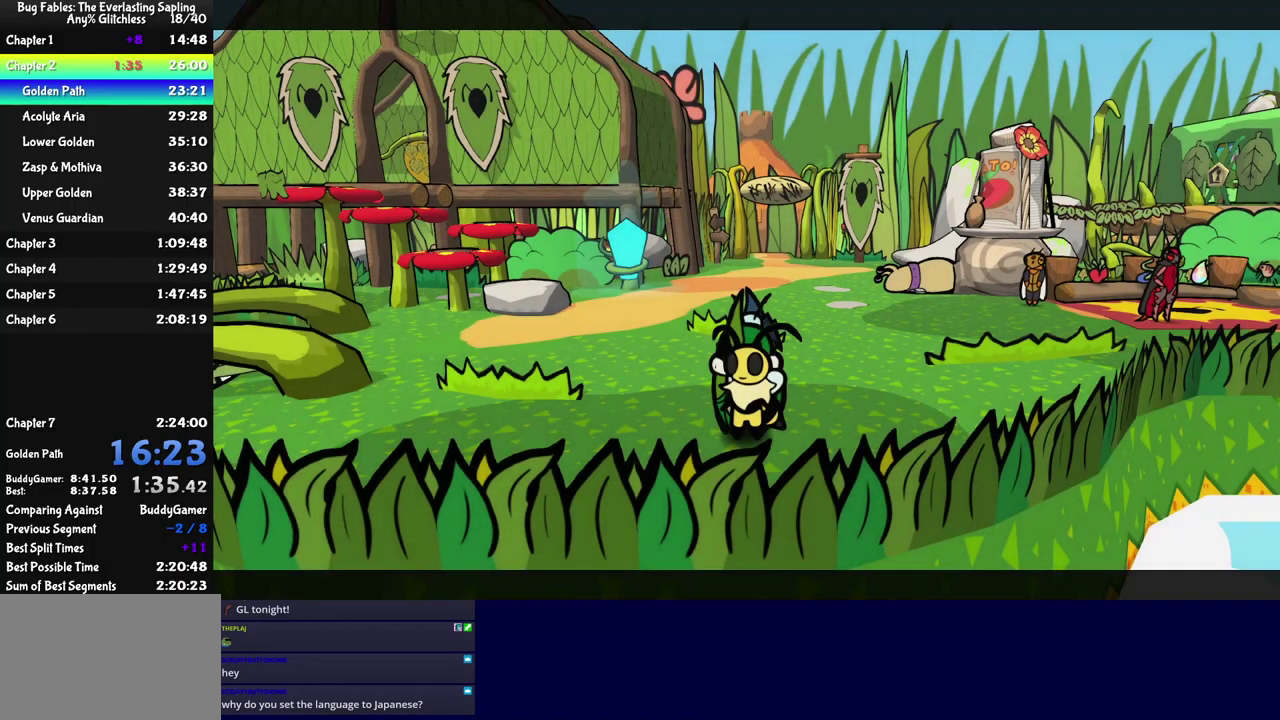
{"buttons": [], "left_stick": "up", "events": []}
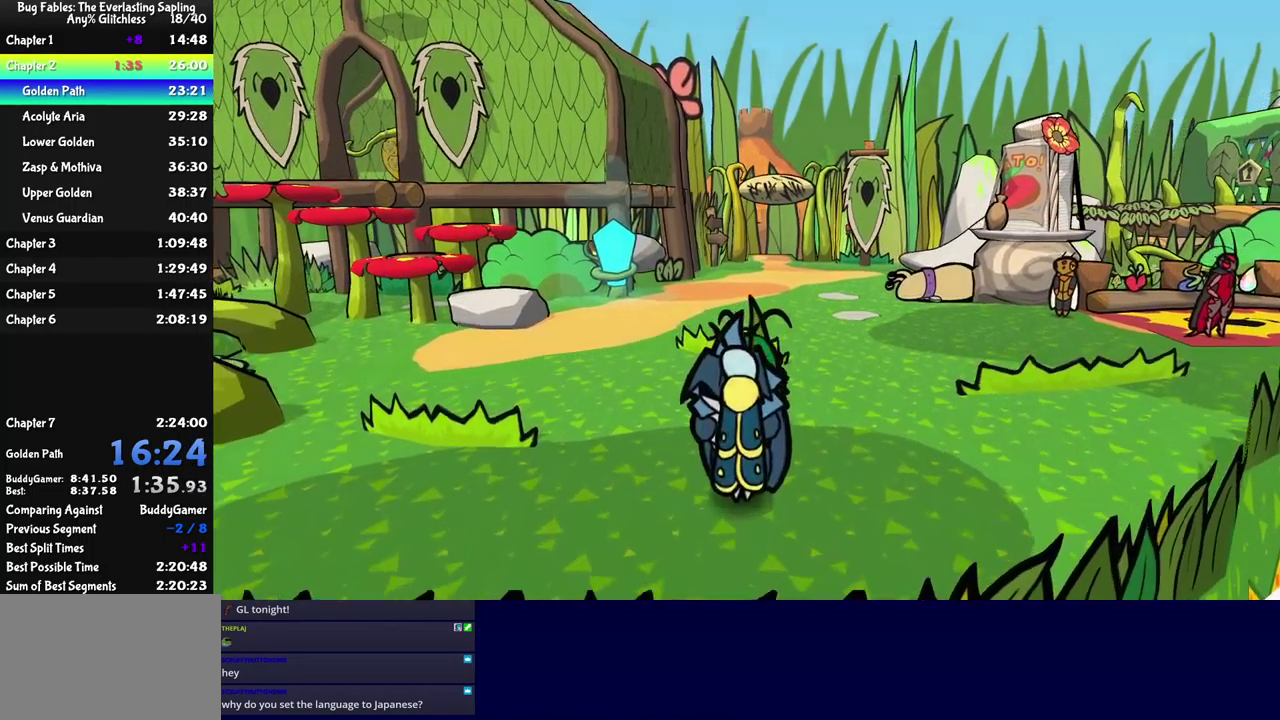
{"buttons": [], "left_stick": "up", "events": []}
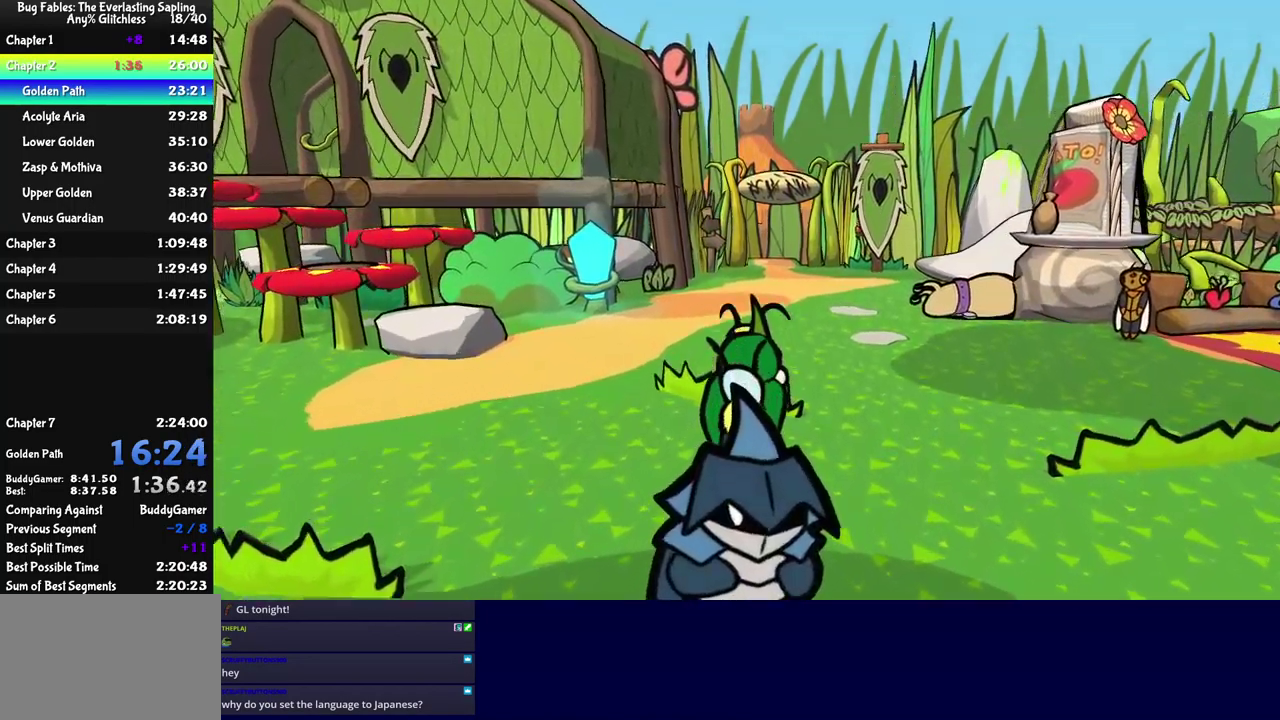
{"buttons": [], "left_stick": "up", "events": []}
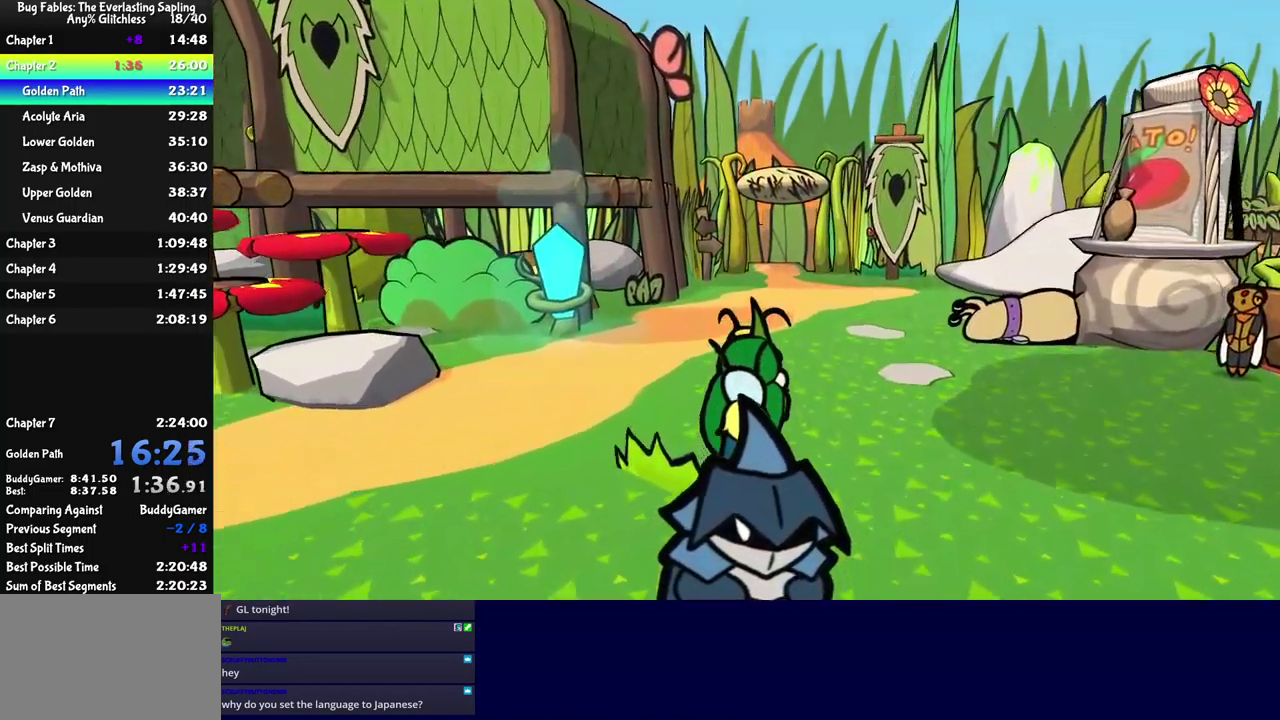
{"buttons": [], "left_stick": "up", "events": []}
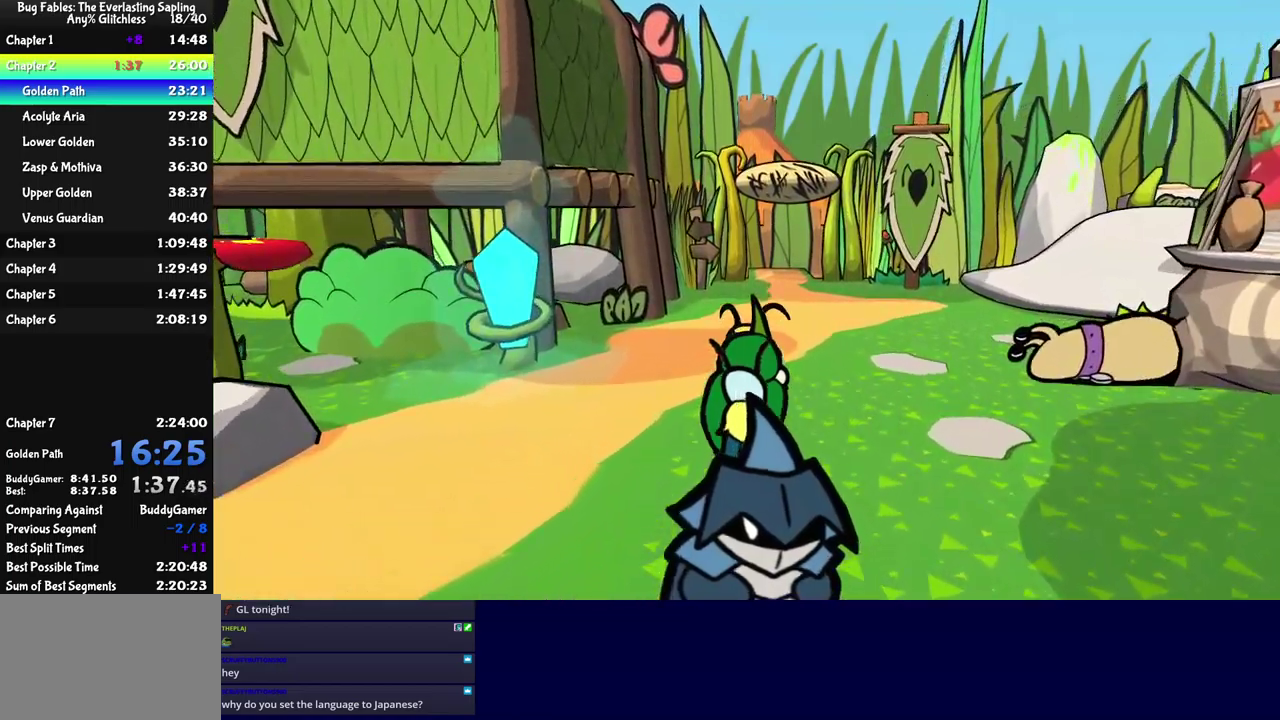
{"buttons": [], "left_stick": "up", "events": []}
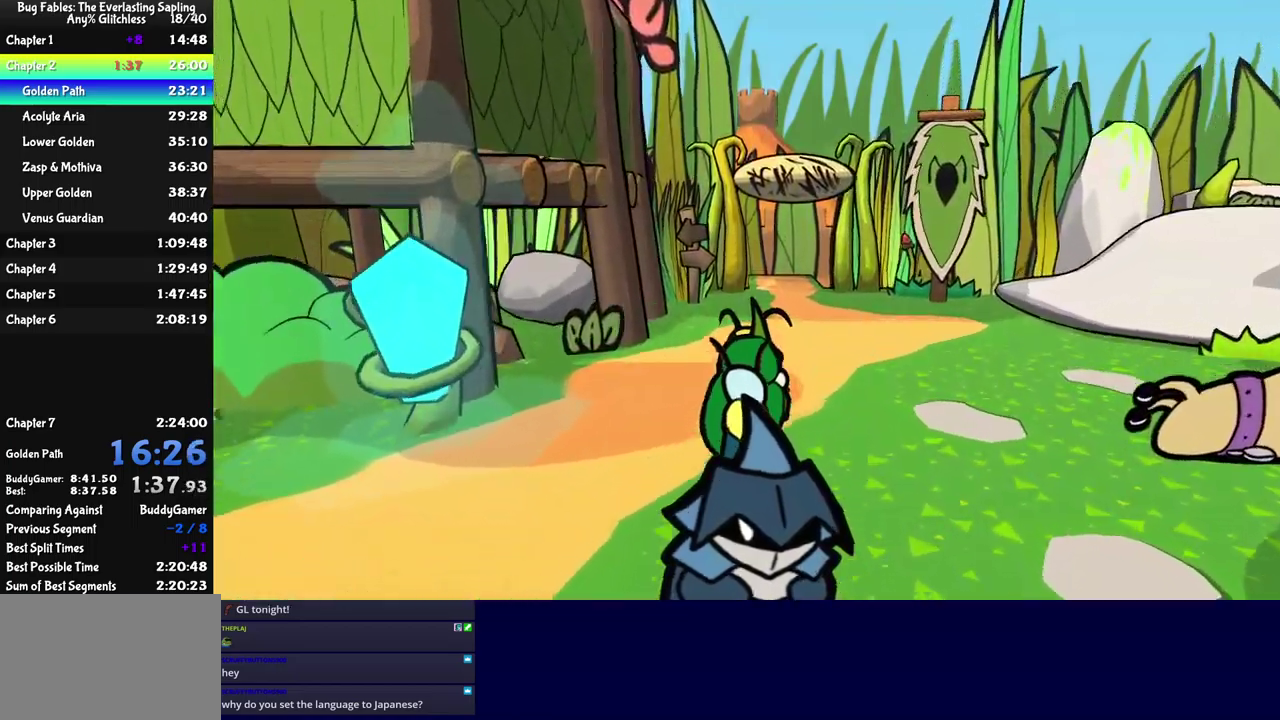
{"buttons": [], "left_stick": "up", "events": []}
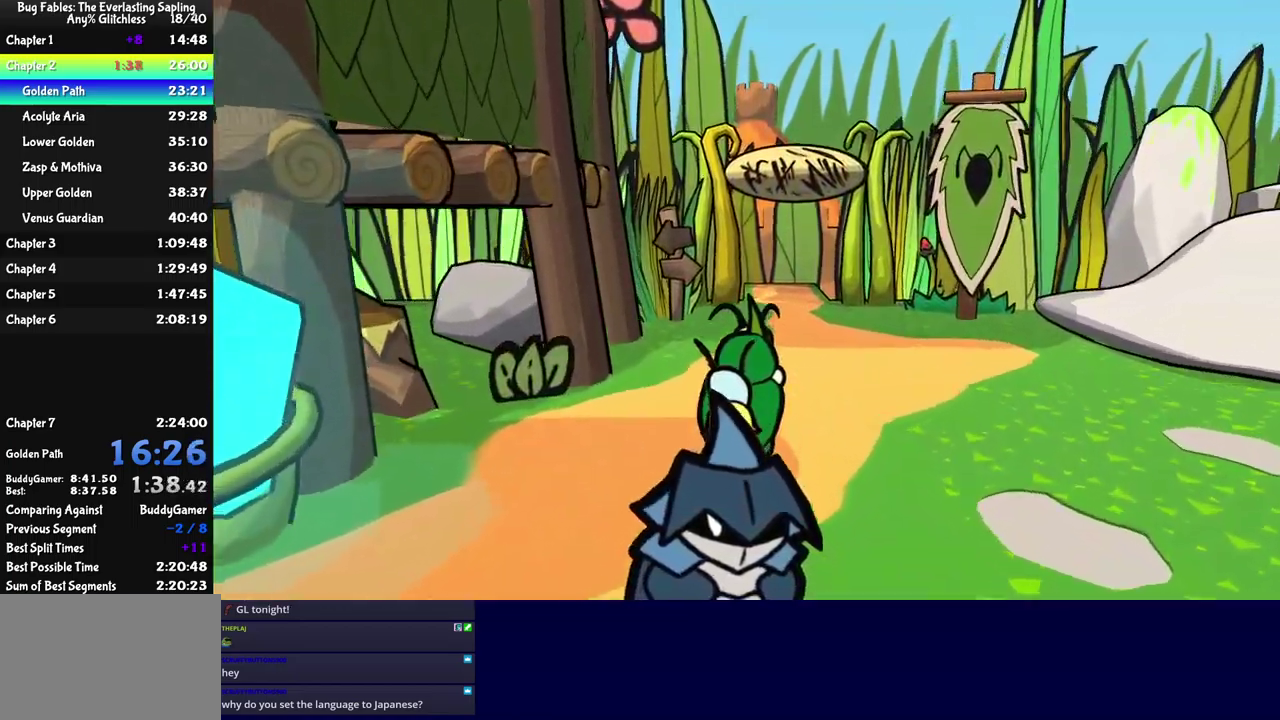
{"buttons": [], "left_stick": "up", "events": []}
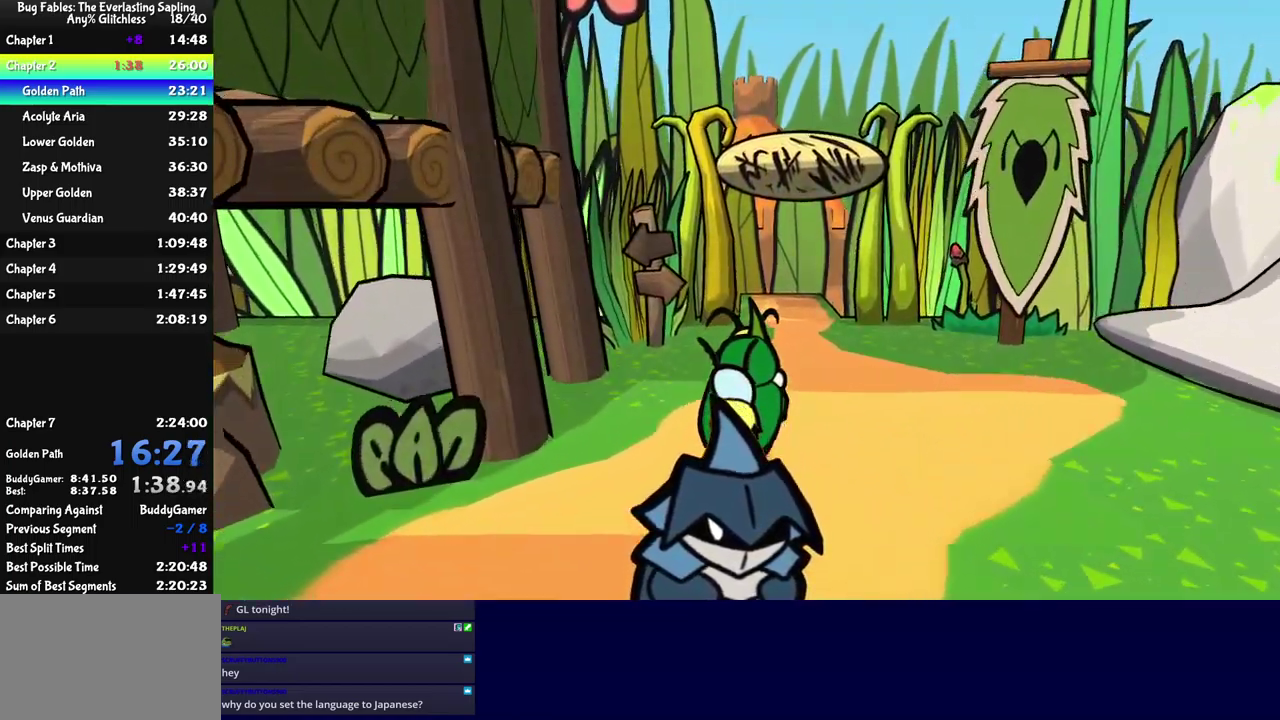
{"buttons": [], "left_stick": "up", "events": []}
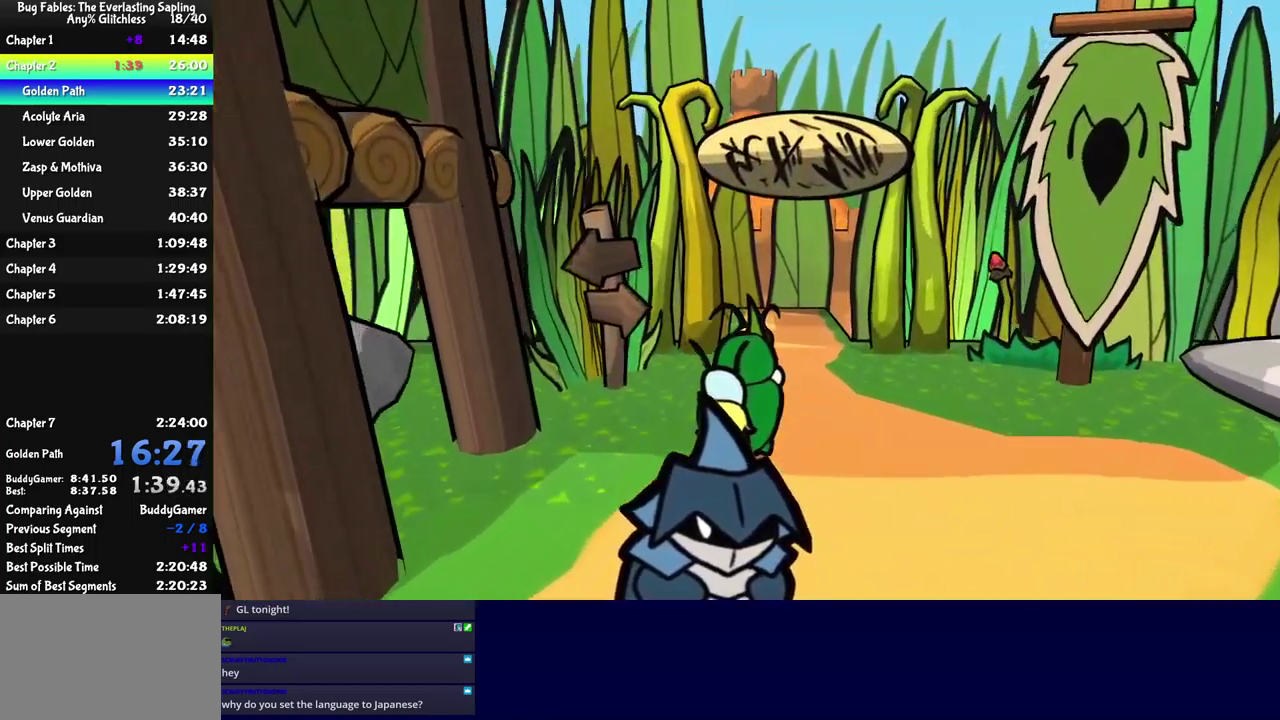
{"buttons": [], "left_stick": "up", "events": []}
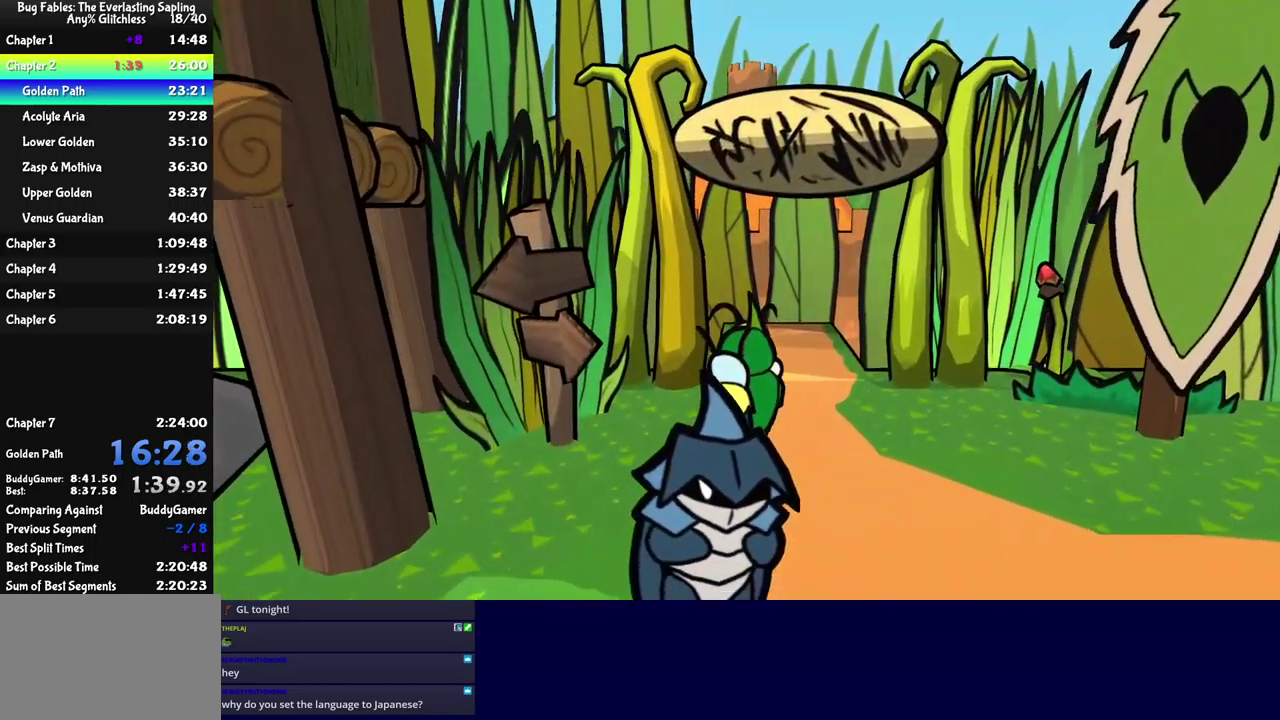
{"buttons": [], "left_stick": "up", "events": []}
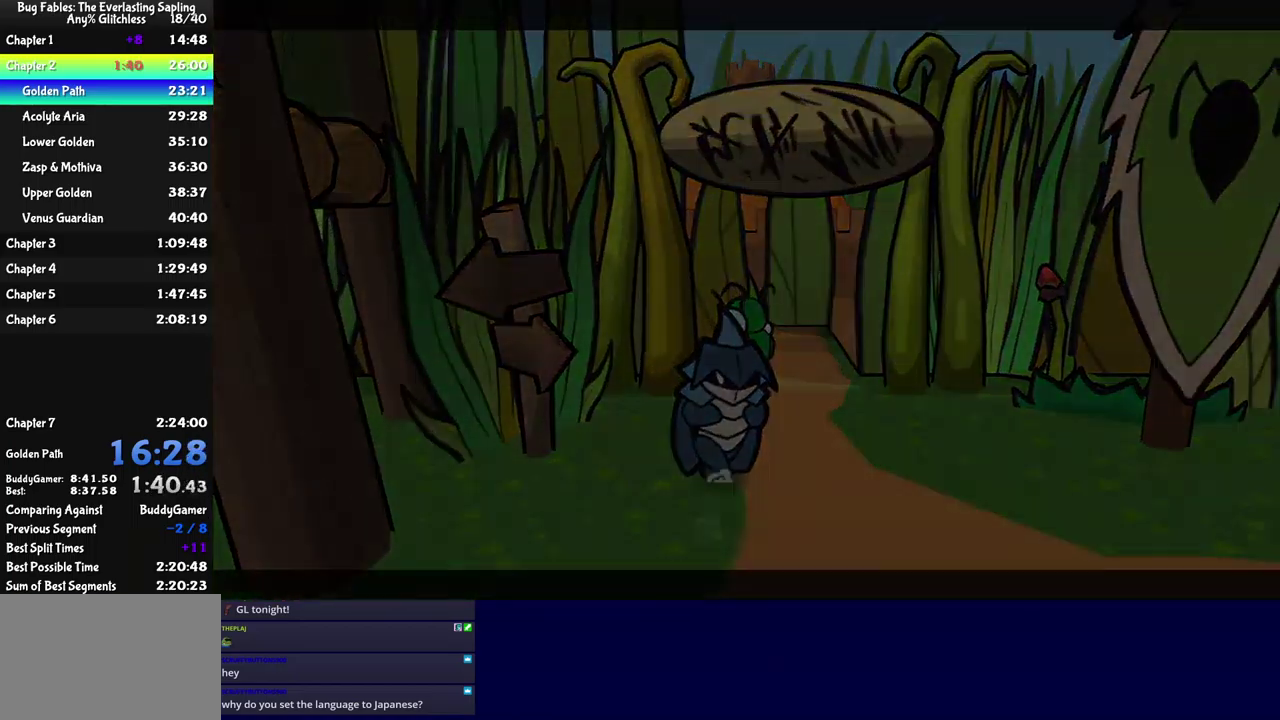
{"buttons": [], "left_stick": "center", "events": [[417, "left_stick", "center"]]}